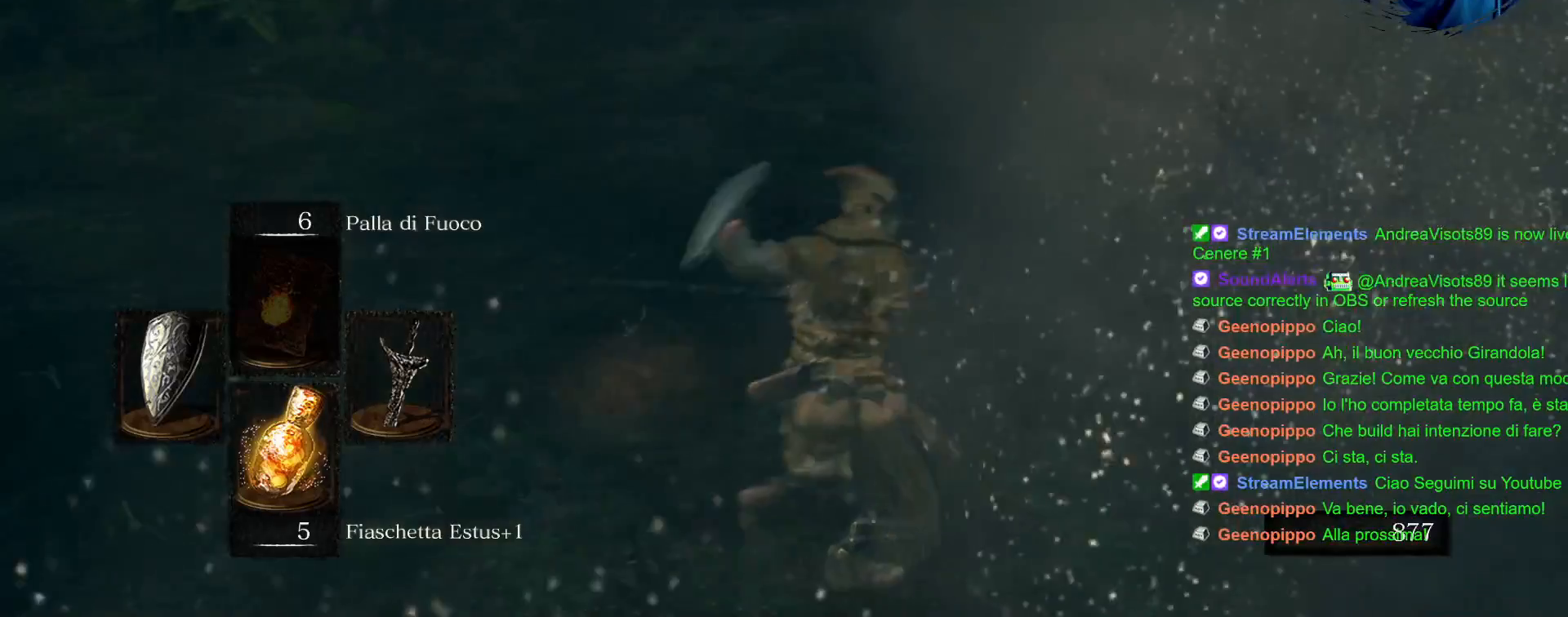
Gameplay with a controller (PlayStation layout); each line is a JSON object with the inputs held at the frame after it (dt_ms = milliseconds from this image to that frame). "events" lists button and stick changes between this image and that frame as [ms after this image, input, new state], when the widget could be followed in between. Not read: L3 R3.
{"dt_ms": 500, "buttons": [], "left_stick": "center", "right_stick": "left", "events": [[150, "left_stick", "center"], [283, "right_stick", "left"]]}
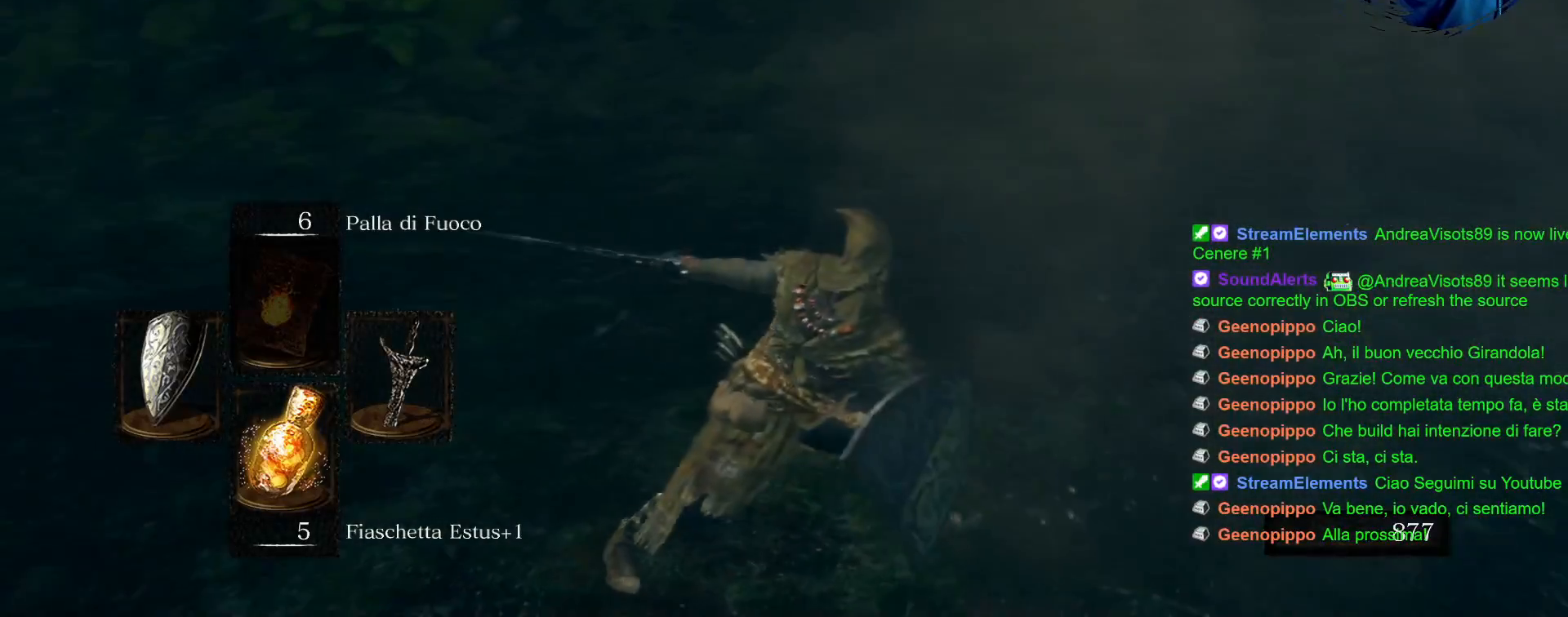
{"dt_ms": 500, "buttons": [], "left_stick": "center", "right_stick": "left", "events": []}
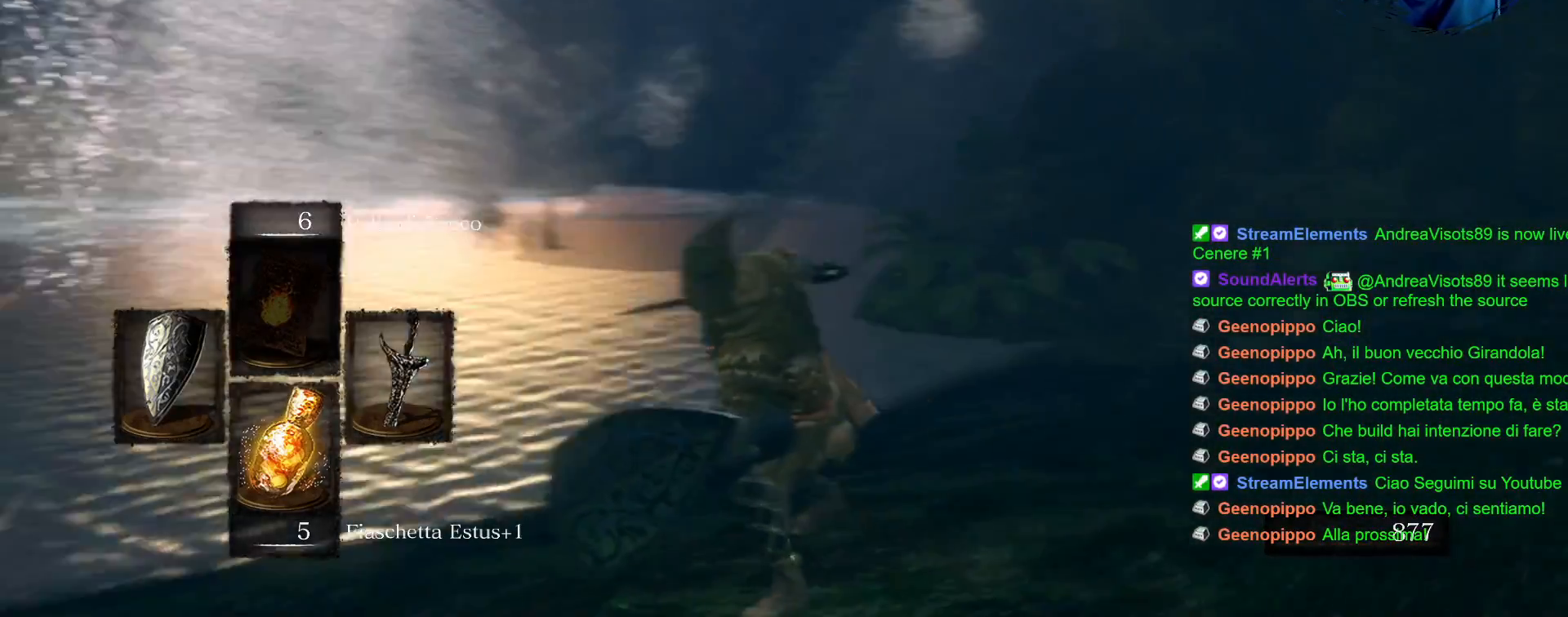
{"dt_ms": 500, "buttons": [], "left_stick": "up", "right_stick": "right", "events": [[167, "left_stick", "up"], [167, "right_stick", "center"], [400, "right_stick", "right"]]}
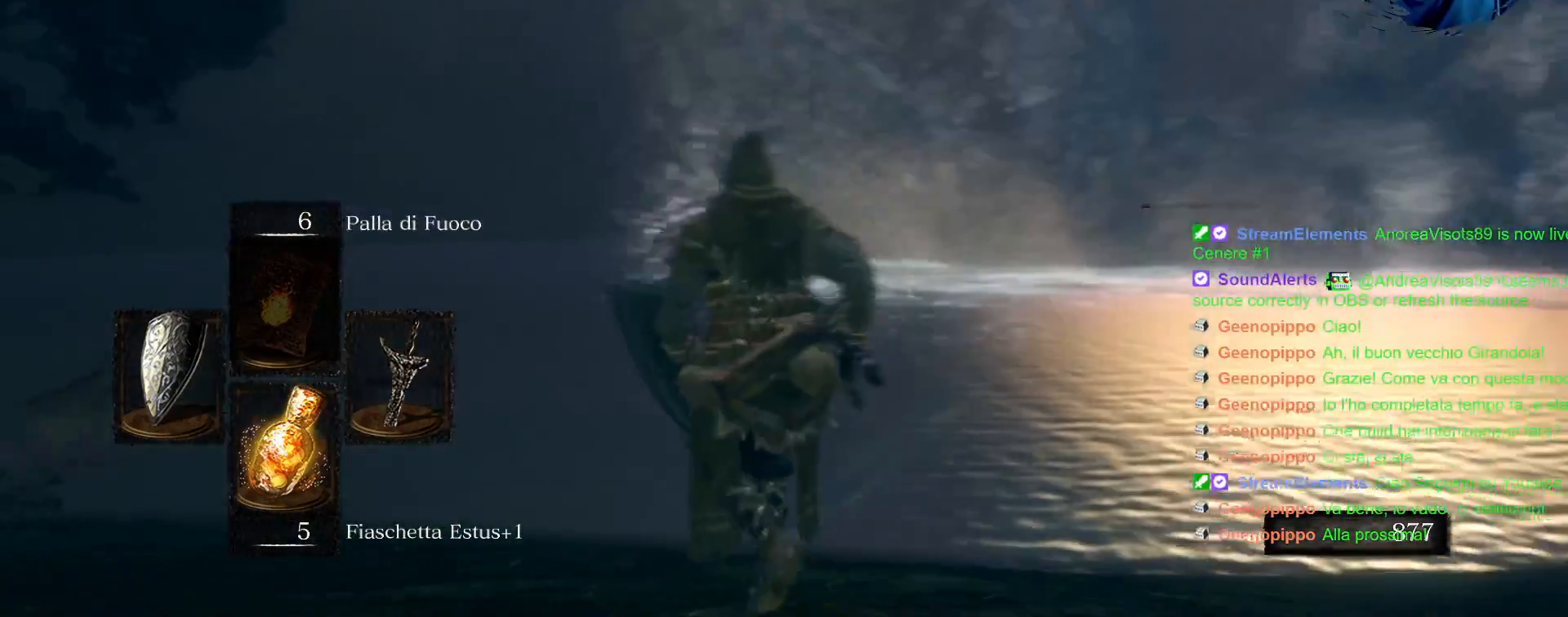
{"dt_ms": 500, "buttons": [], "left_stick": "up", "right_stick": "center"}
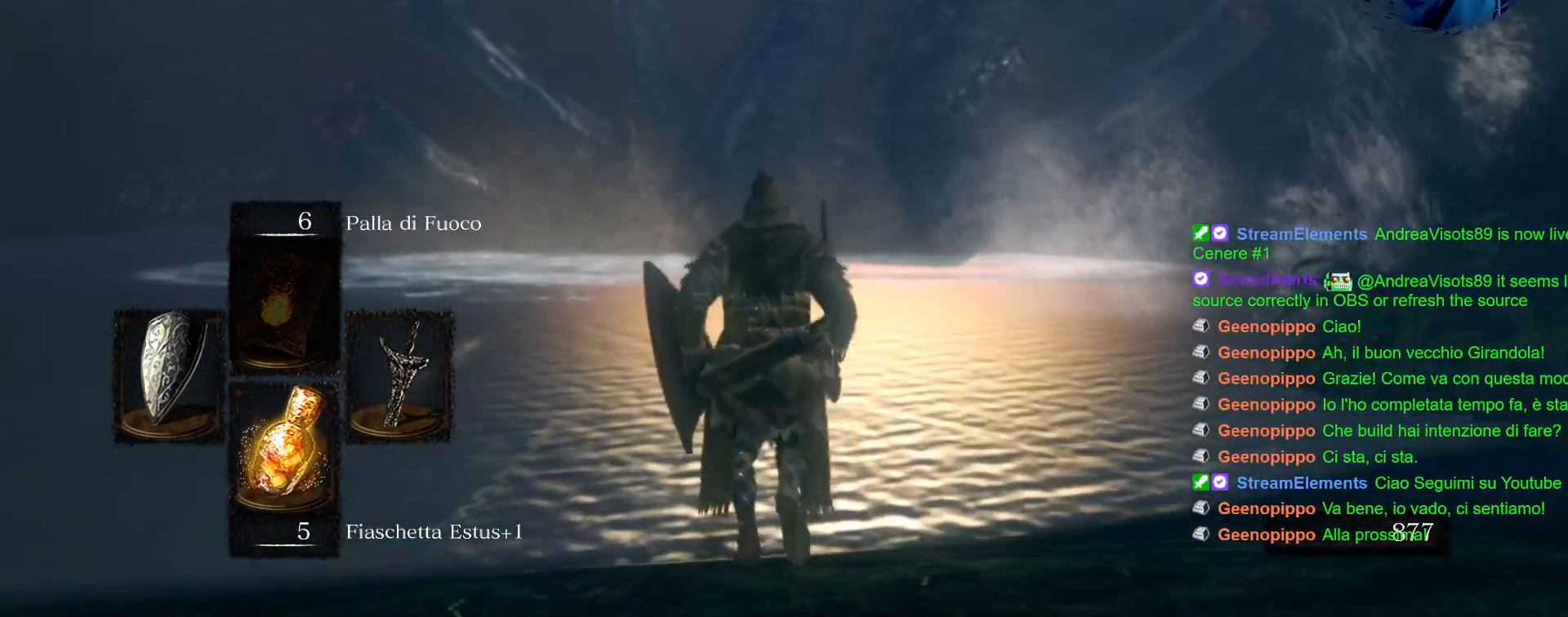
{"dt_ms": 500, "buttons": [], "left_stick": "up", "right_stick": "center", "events": [[167, "right_stick", "down"], [250, "right_stick", "center"]]}
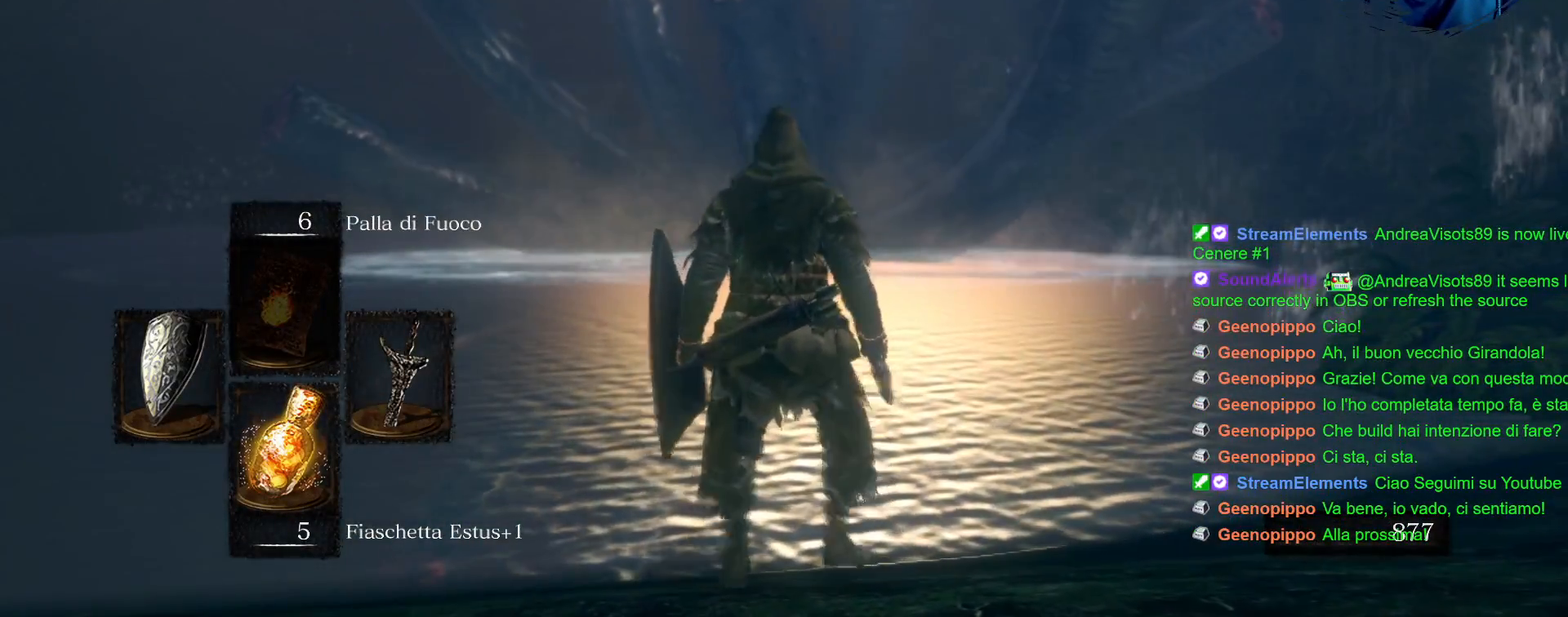
{"dt_ms": 500, "buttons": [], "left_stick": "center", "right_stick": "center", "events": [[100, "right_stick", "up-right"], [233, "right_stick", "center"], [383, "left_stick", "center"]]}
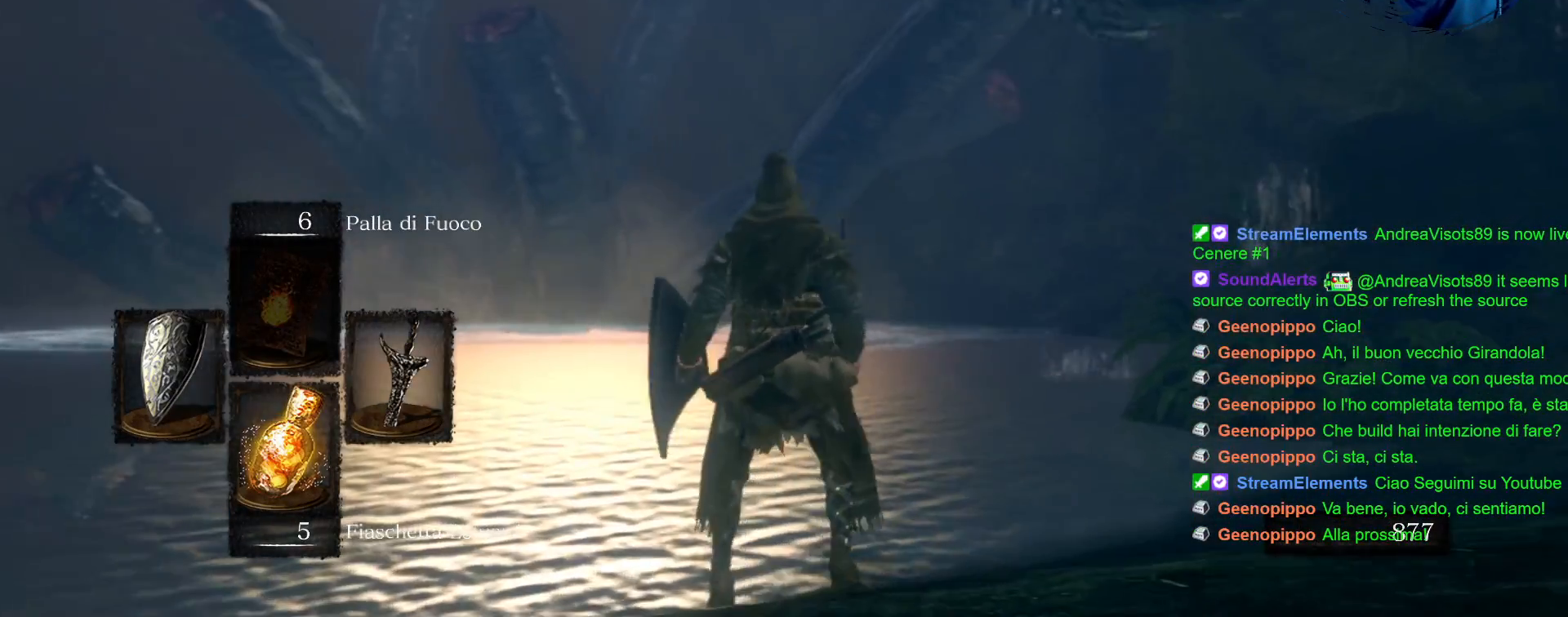
{"dt_ms": 500, "buttons": [], "left_stick": "down", "right_stick": "center", "events": [[150, "left_stick", "down"]]}
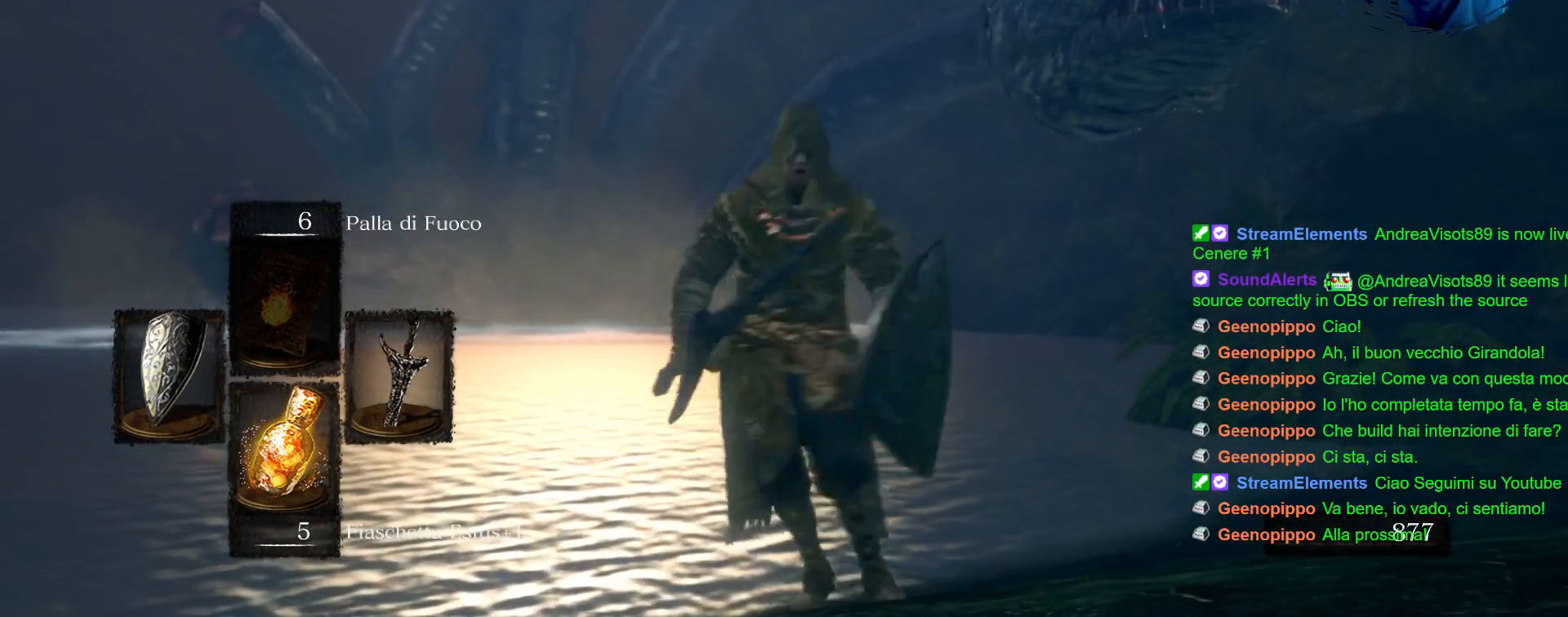
{"dt_ms": 500, "buttons": [], "left_stick": "down", "right_stick": "center", "events": []}
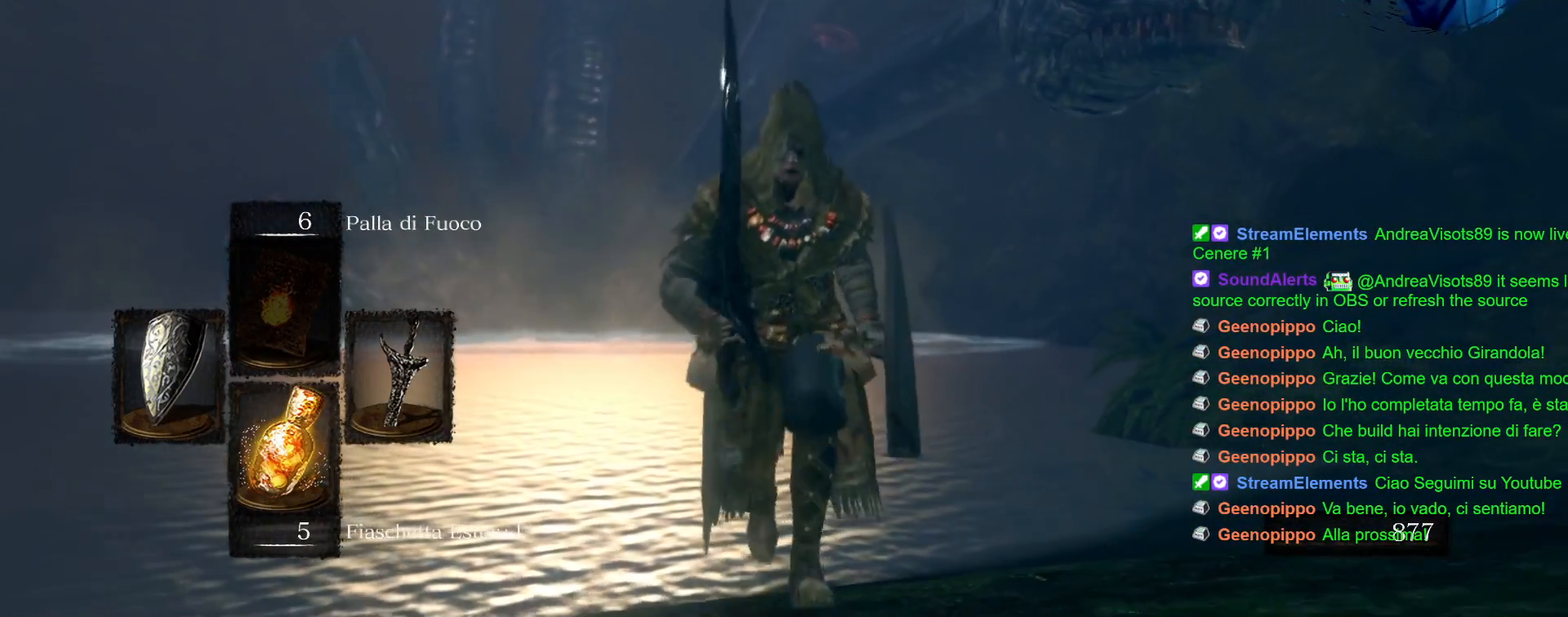
{"dt_ms": 500, "buttons": [], "left_stick": "up", "right_stick": "center", "events": [[233, "left_stick", "center"], [483, "left_stick", "up"]]}
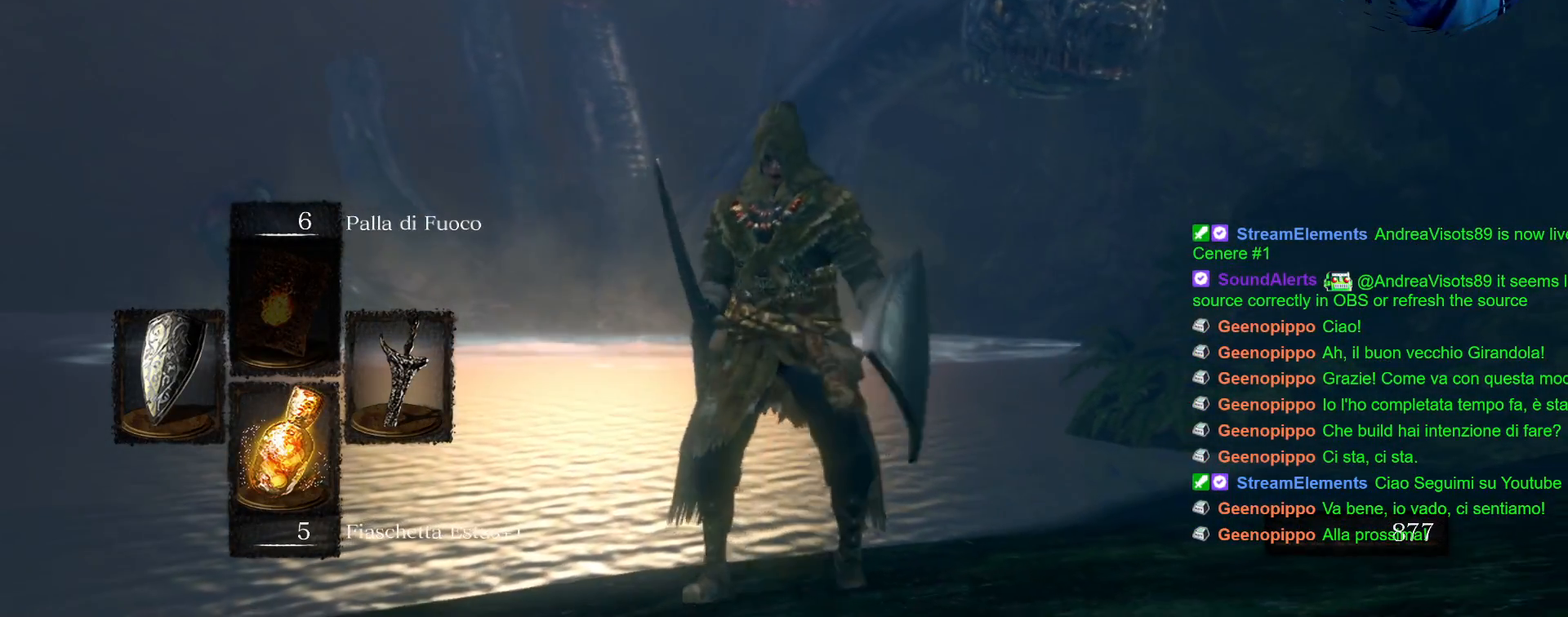
{"dt_ms": 500, "buttons": [], "left_stick": "up", "right_stick": "center", "events": []}
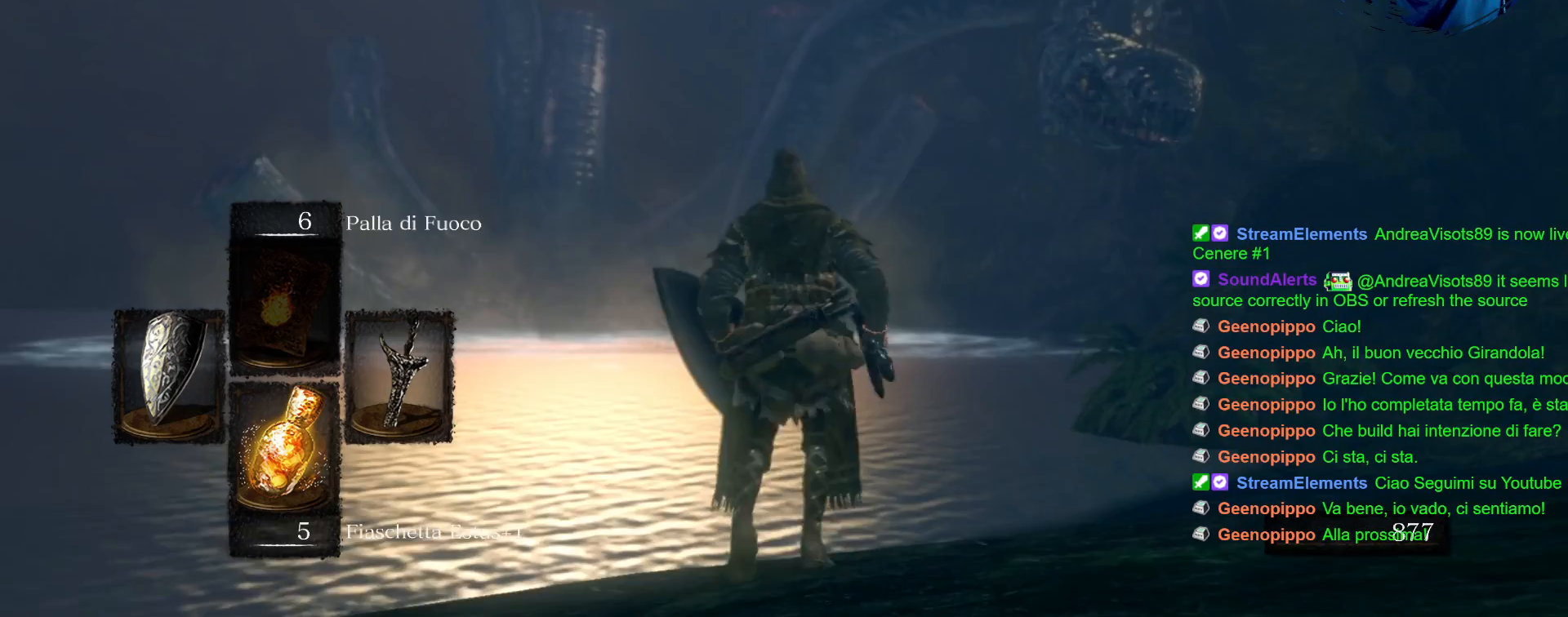
{"dt_ms": 500, "buttons": [], "left_stick": "up", "right_stick": "center", "events": []}
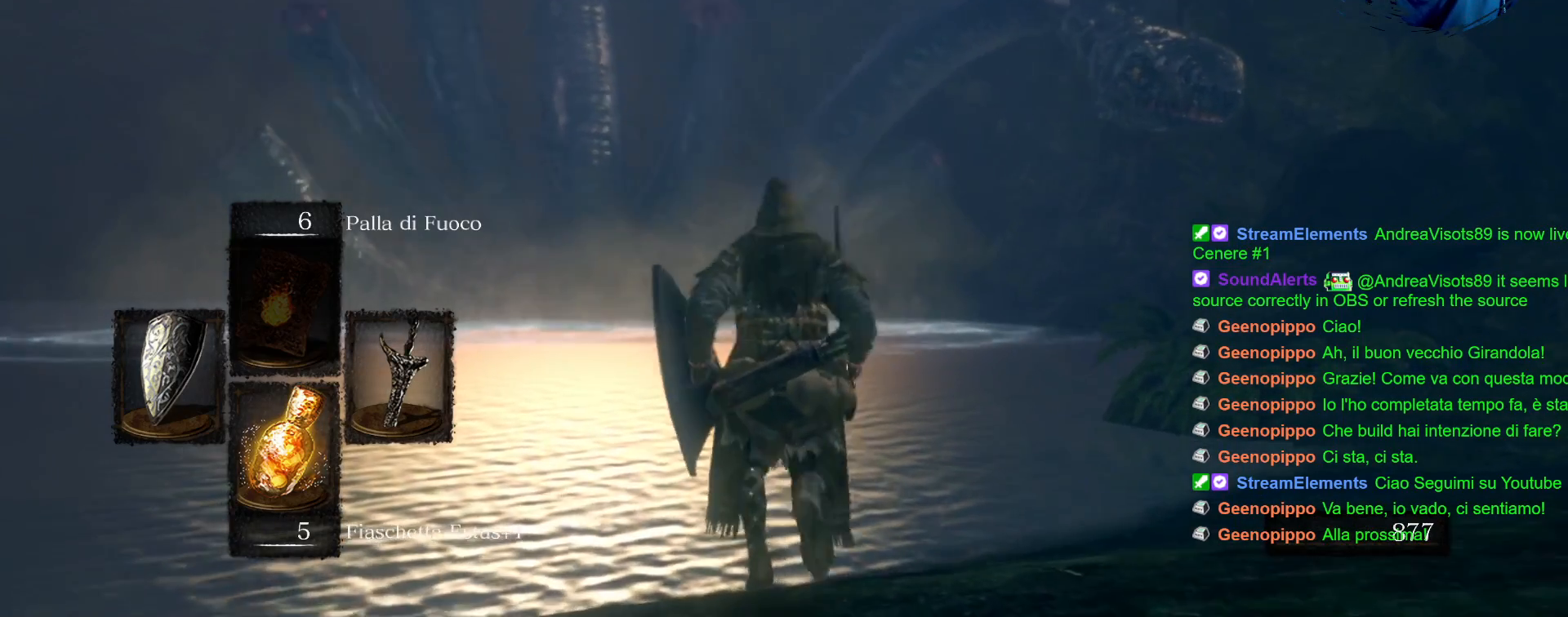
{"dt_ms": 500, "buttons": [], "left_stick": "up", "right_stick": "center", "events": []}
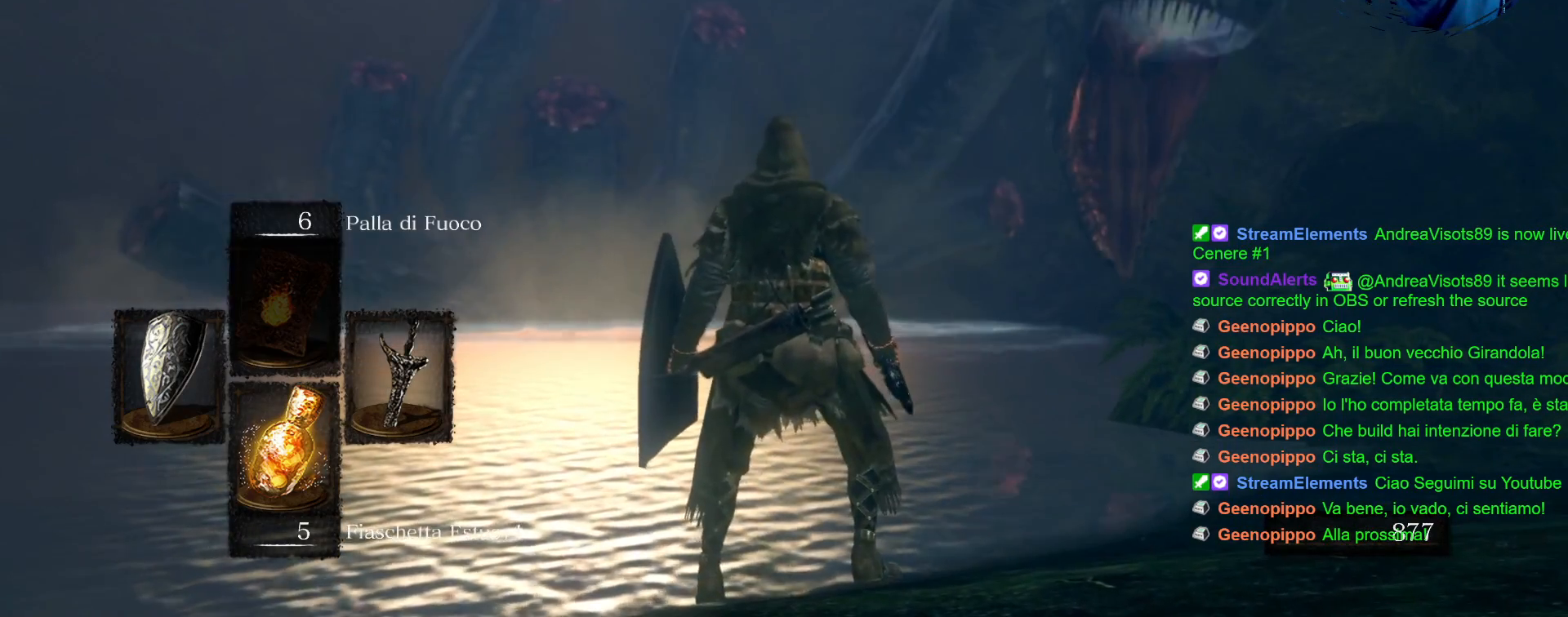
{"dt_ms": 500, "buttons": [], "left_stick": "up", "right_stick": "center", "events": []}
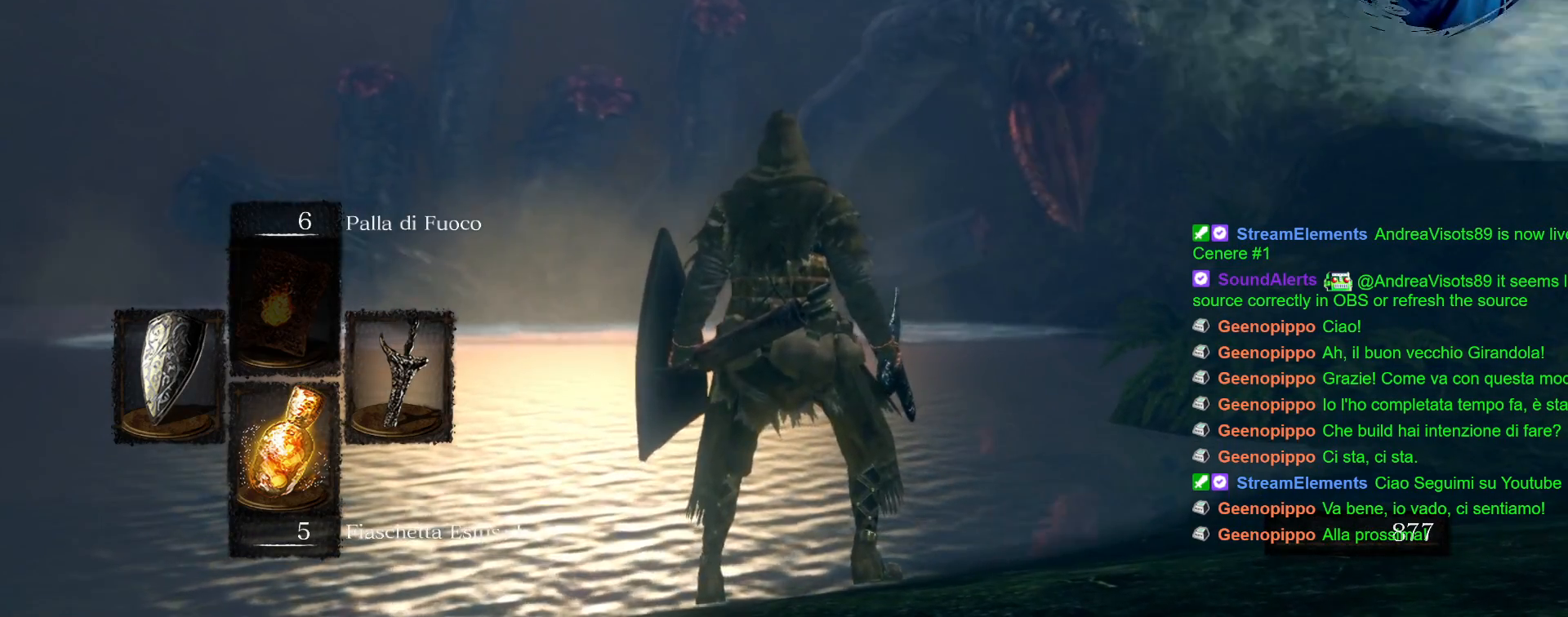
{"dt_ms": 500, "buttons": [], "left_stick": "up", "right_stick": "right", "events": [[400, "right_stick", "right"]]}
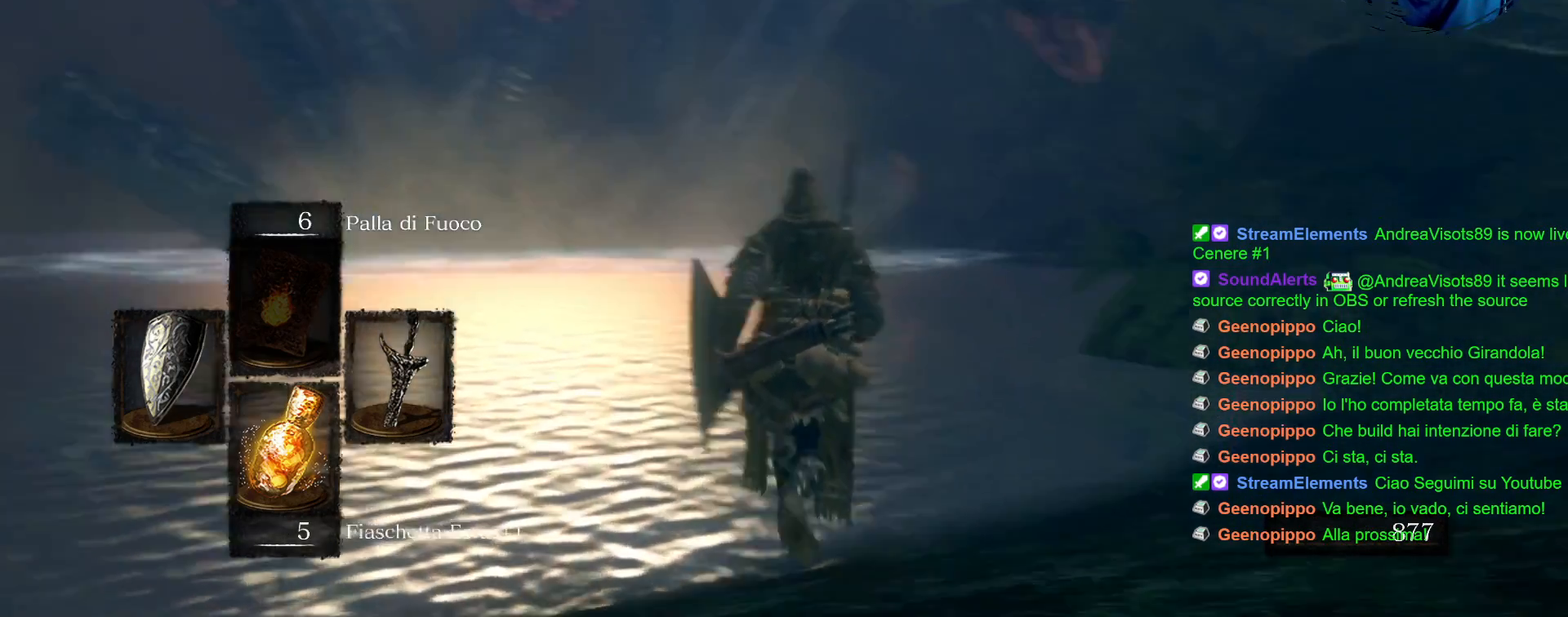
{"dt_ms": 500, "buttons": [], "left_stick": "up", "right_stick": "center", "events": [[67, "right_stick", "center"]]}
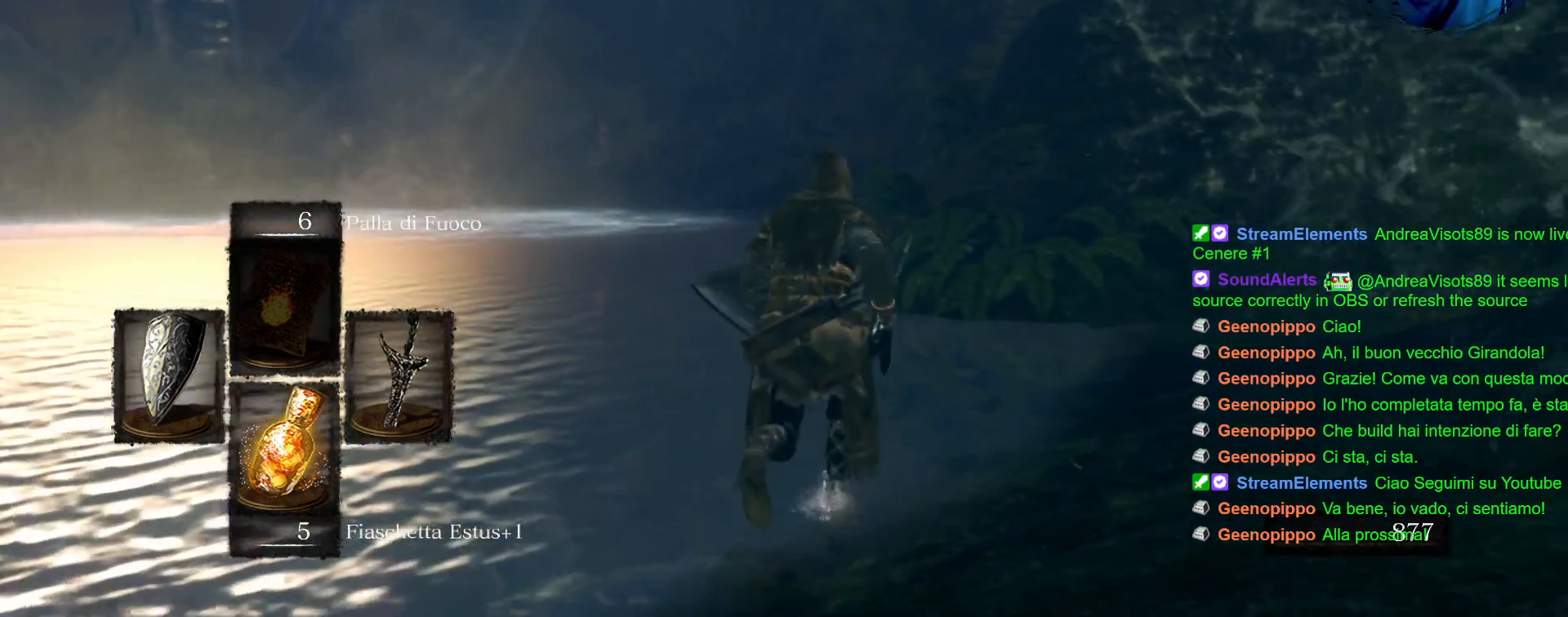
{"dt_ms": 500, "buttons": [], "left_stick": "up", "right_stick": "center", "events": []}
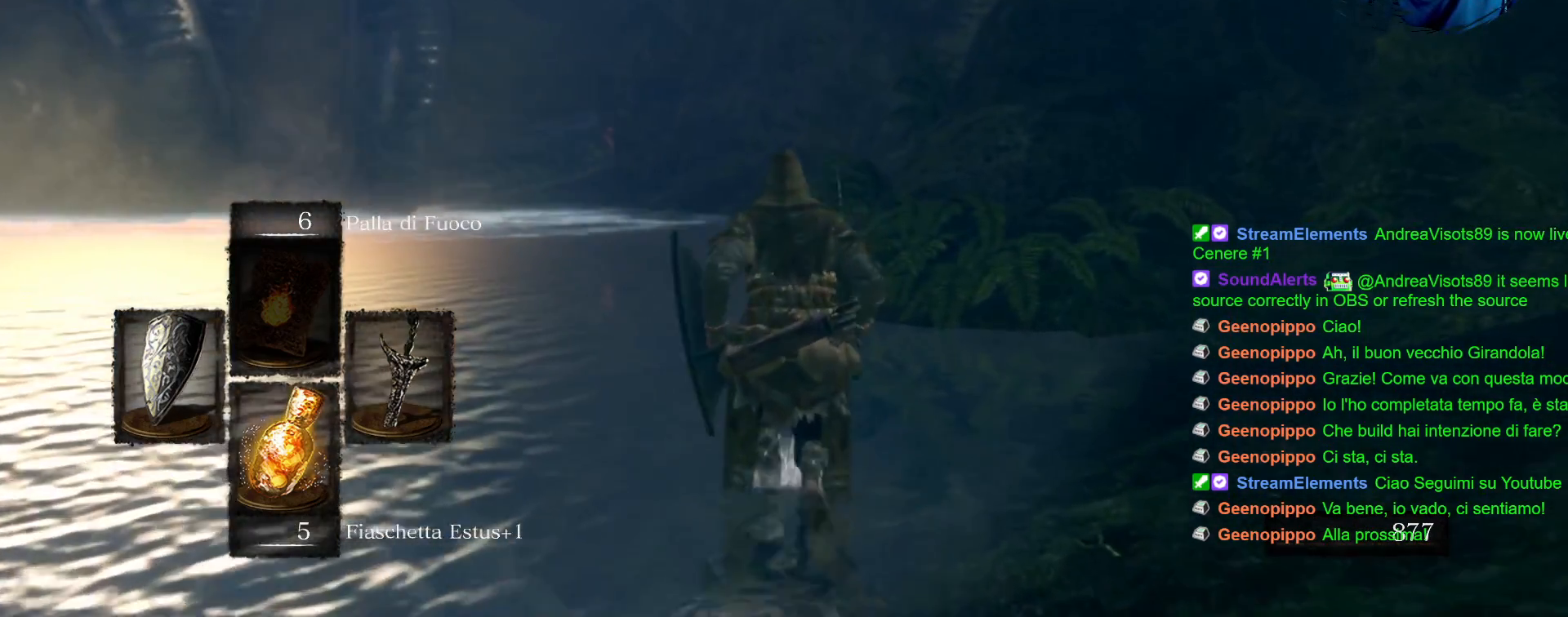
{"dt_ms": 500, "buttons": [], "left_stick": "up", "right_stick": "center", "events": [[167, "left_stick", "center"], [433, "left_stick", "up"]]}
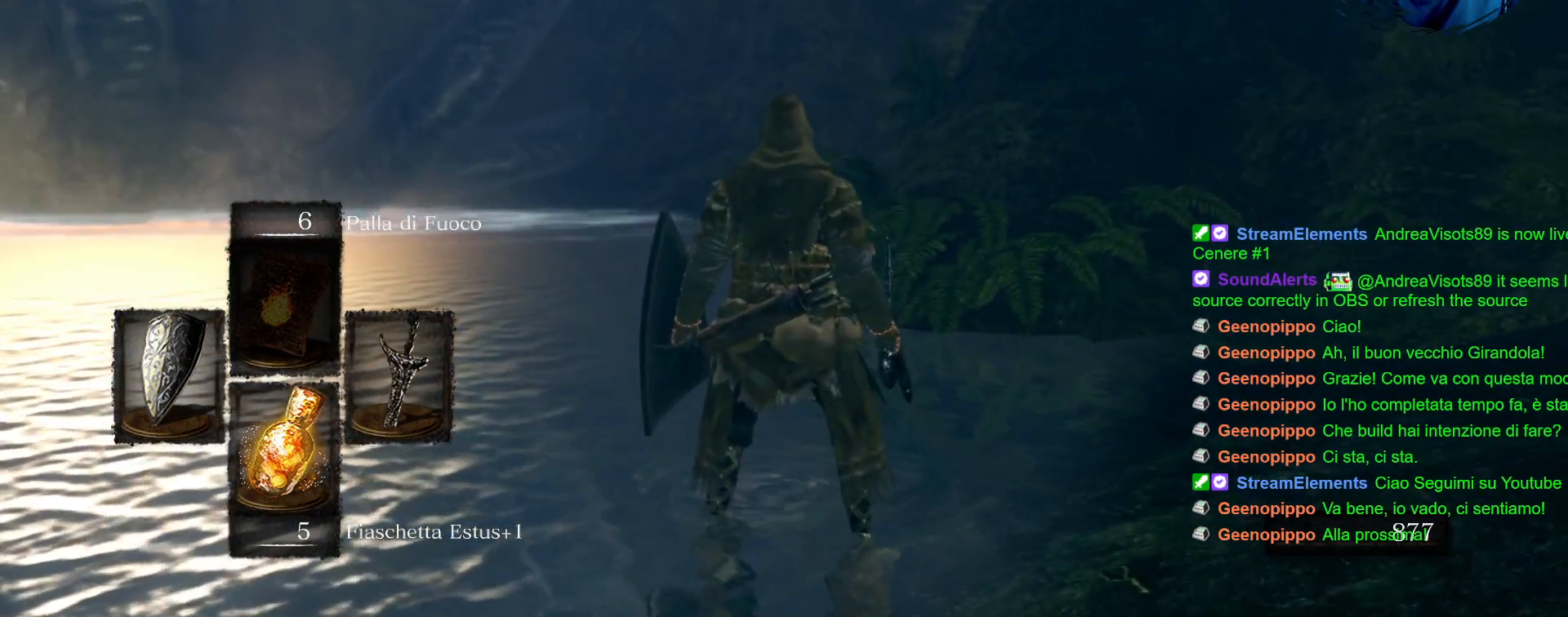
{"dt_ms": 500, "buttons": [], "left_stick": "center", "right_stick": "center", "events": [[333, "left_stick", "center"]]}
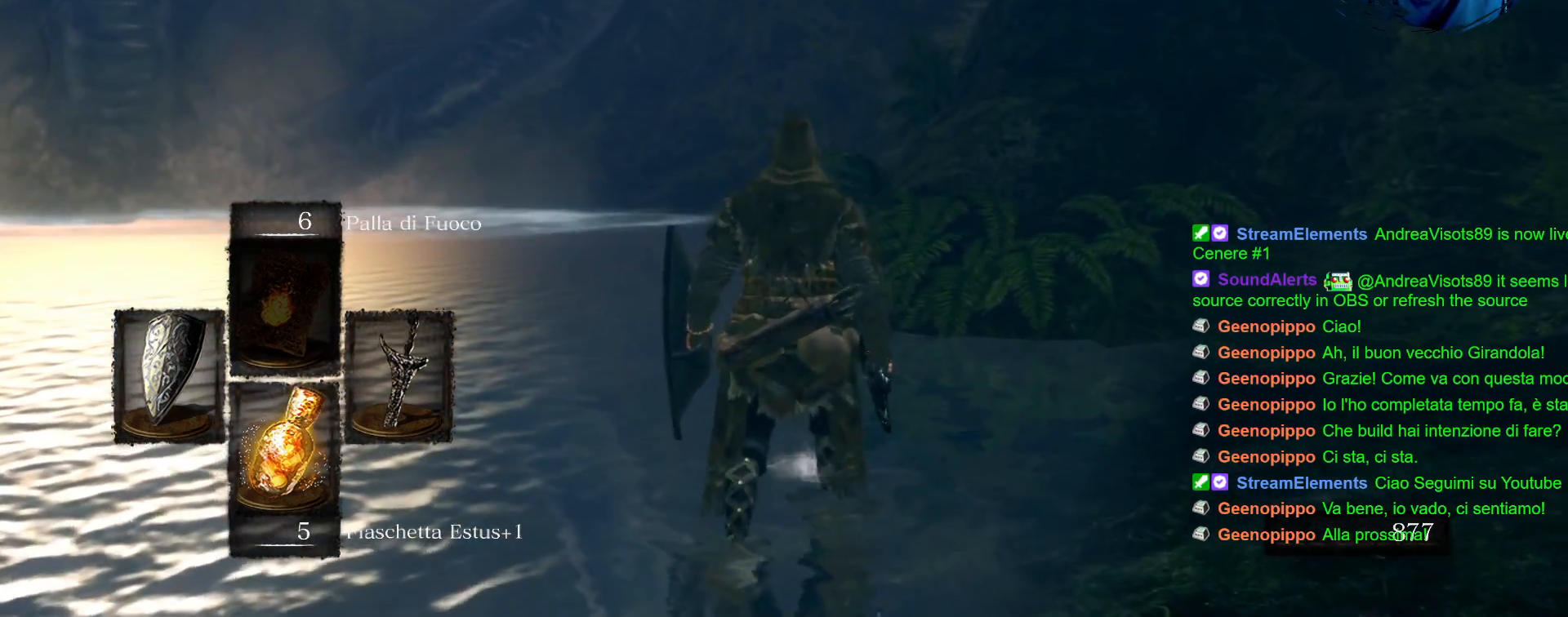
{"dt_ms": 500, "buttons": [], "left_stick": "center", "right_stick": "center", "events": [[33, "right_stick", "up"], [200, "right_stick", "up-left"], [367, "right_stick", "center"]]}
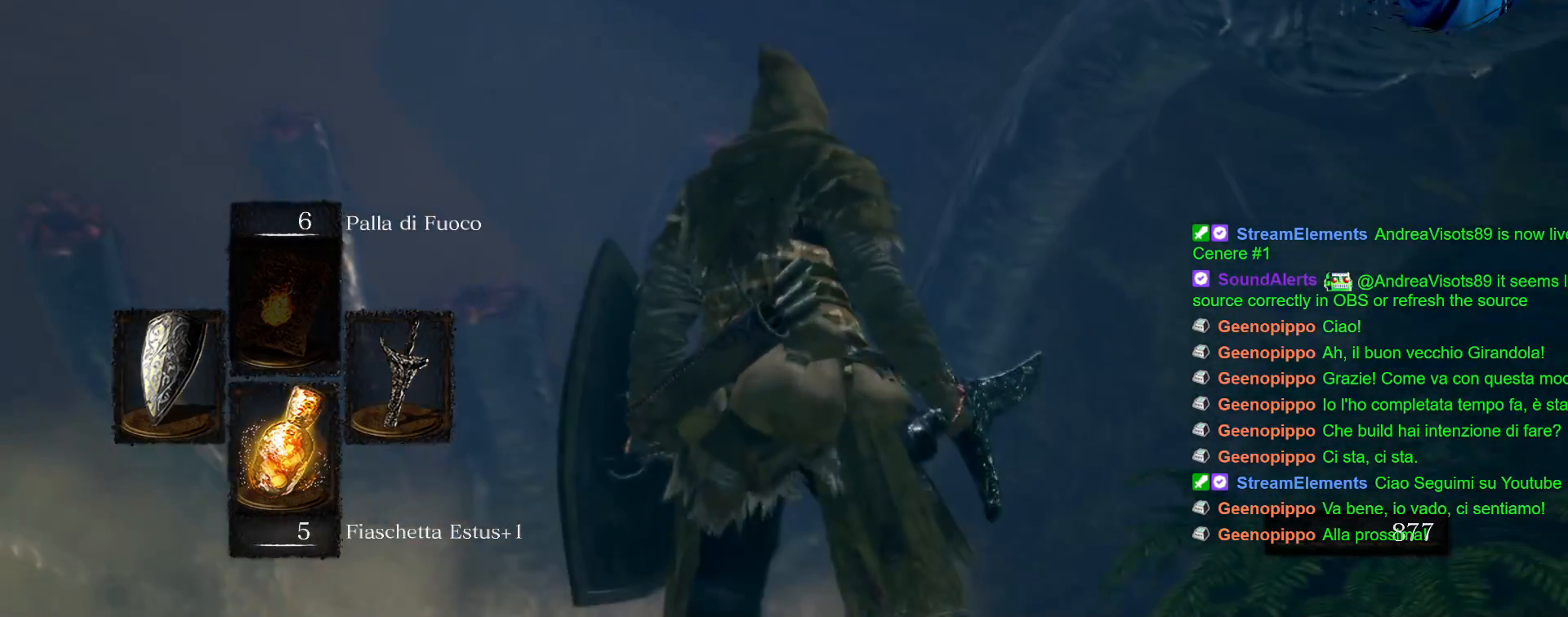
{"dt_ms": 500, "buttons": [], "left_stick": "up", "right_stick": "center", "events": [[133, "right_stick", "right"], [317, "right_stick", "center"], [467, "left_stick", "up"]]}
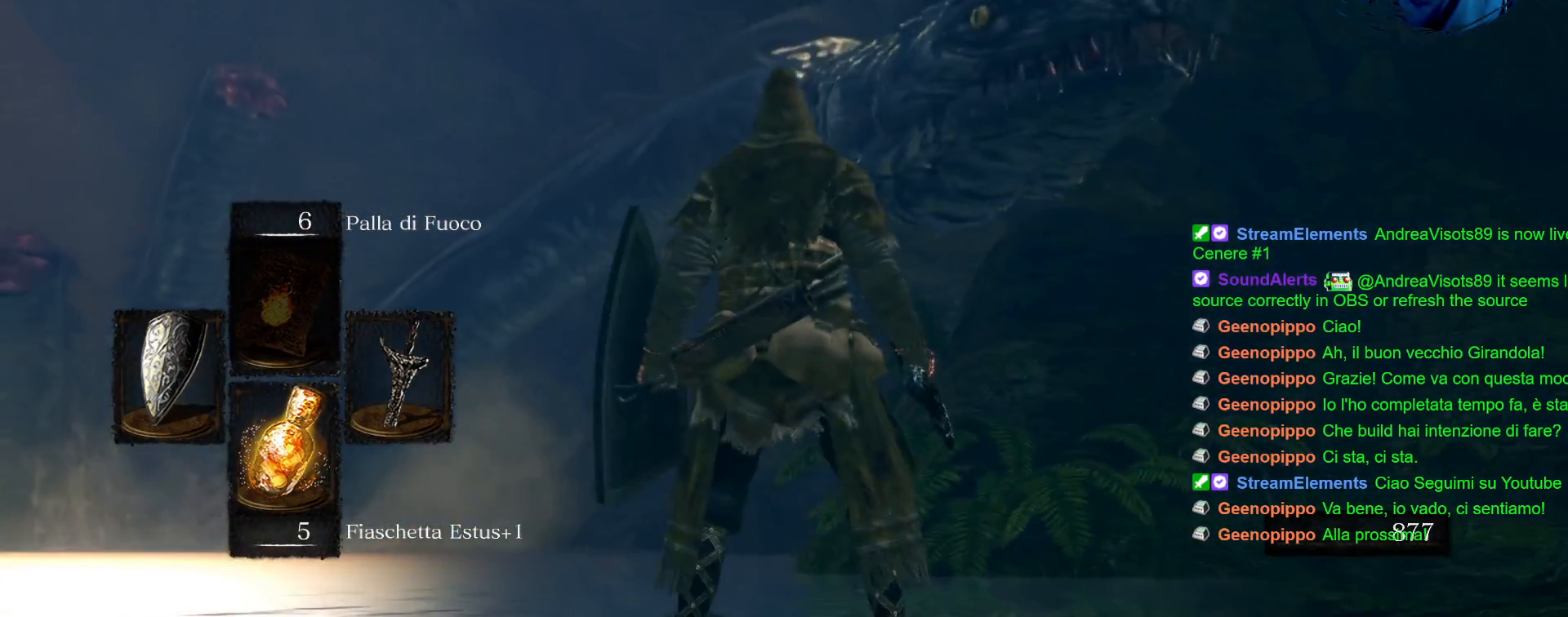
{"dt_ms": 500, "buttons": [], "left_stick": "right", "right_stick": "center", "events": [[133, "left_stick", "up-right"], [267, "left_stick", "right"]]}
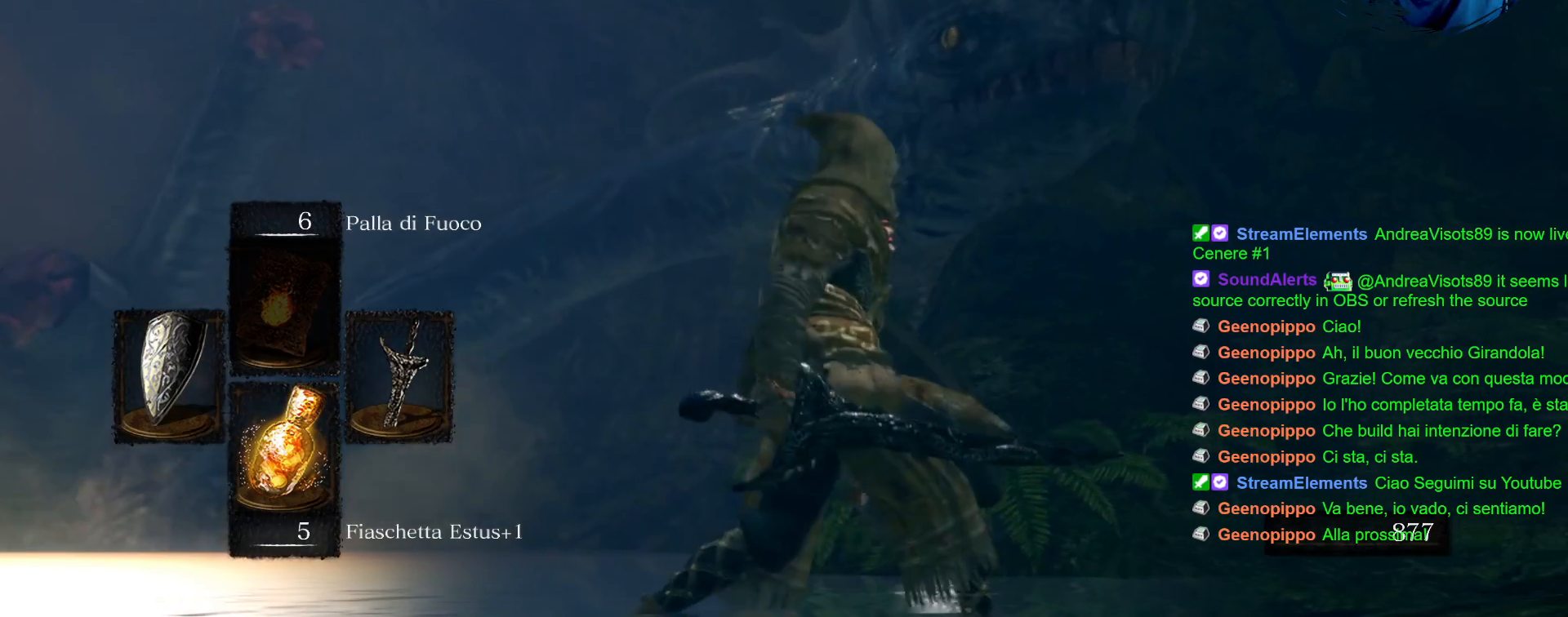
{"dt_ms": 500, "buttons": [], "left_stick": "center", "right_stick": "center", "events": [[33, "left_stick", "up-right"], [233, "left_stick", "center"]]}
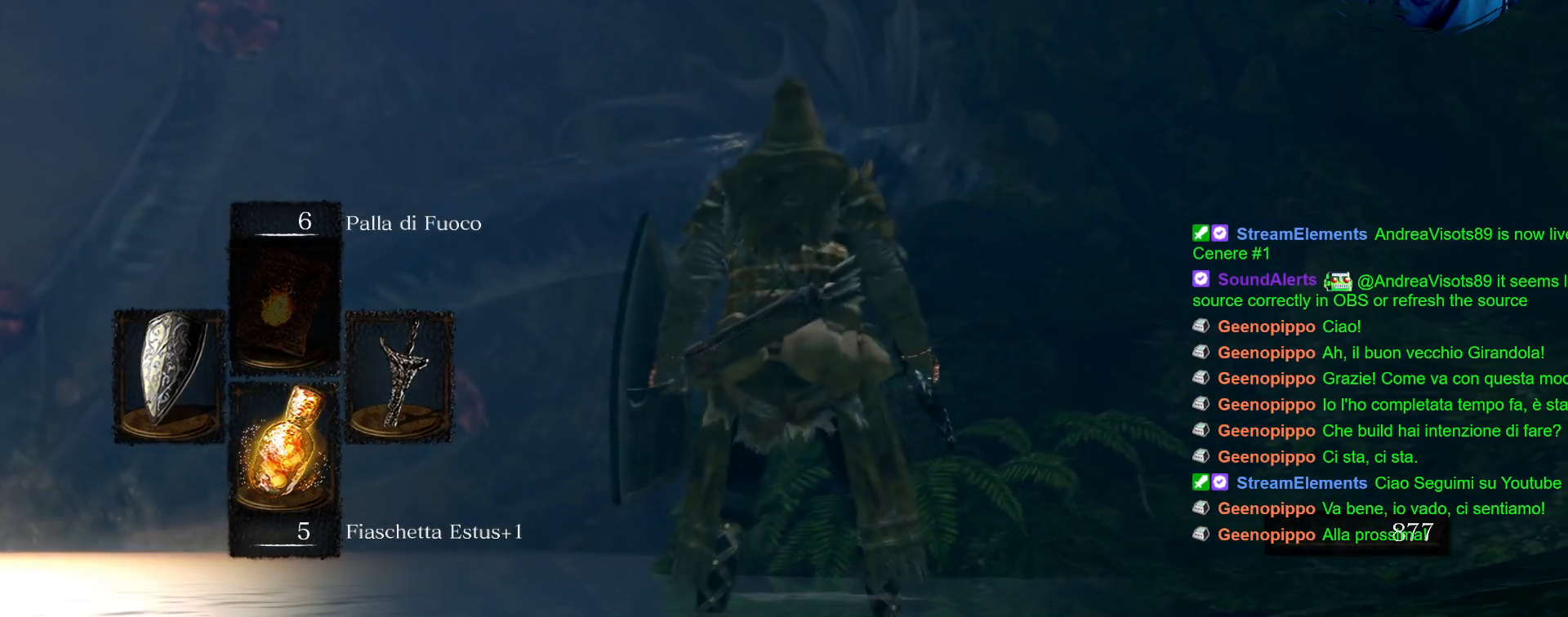
{"dt_ms": 500, "buttons": [], "left_stick": "down-left", "right_stick": "center", "events": [[33, "left_stick", "down-left"]]}
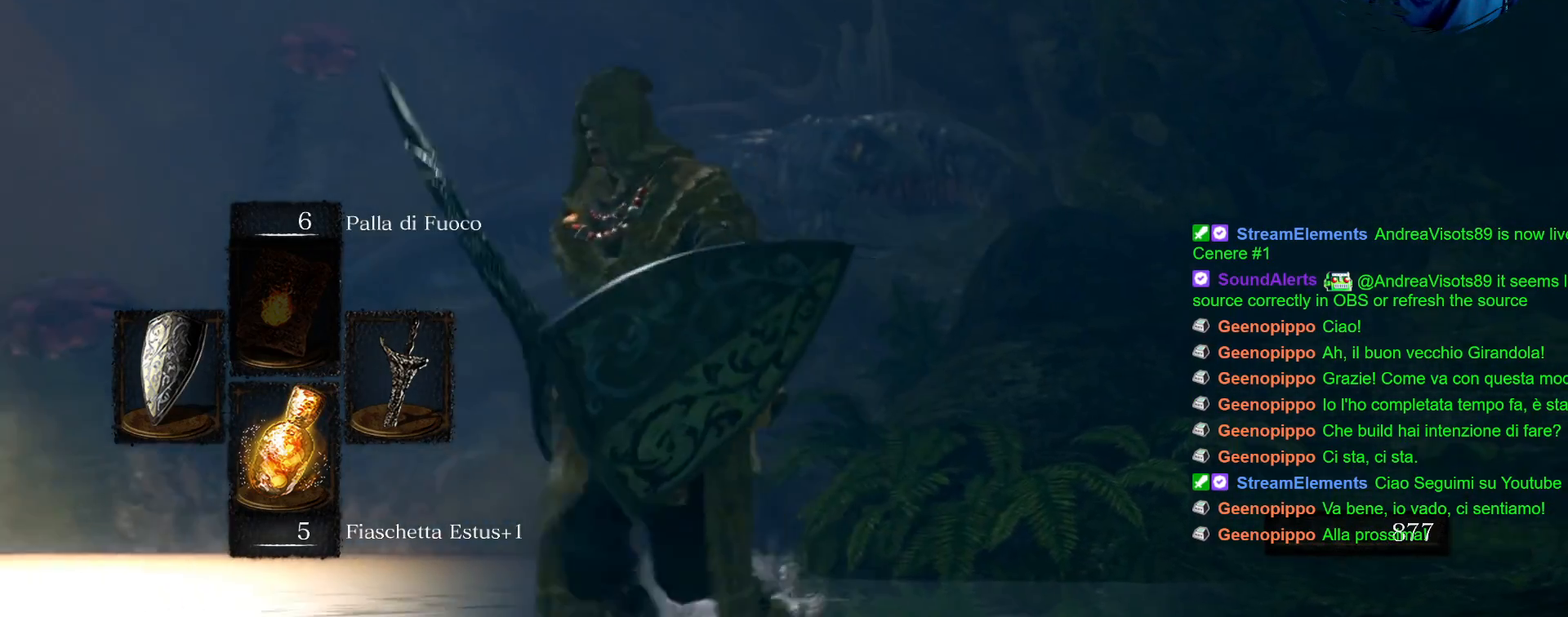
{"dt_ms": 500, "buttons": [], "left_stick": "center", "right_stick": "center", "events": [[383, "left_stick", "center"]]}
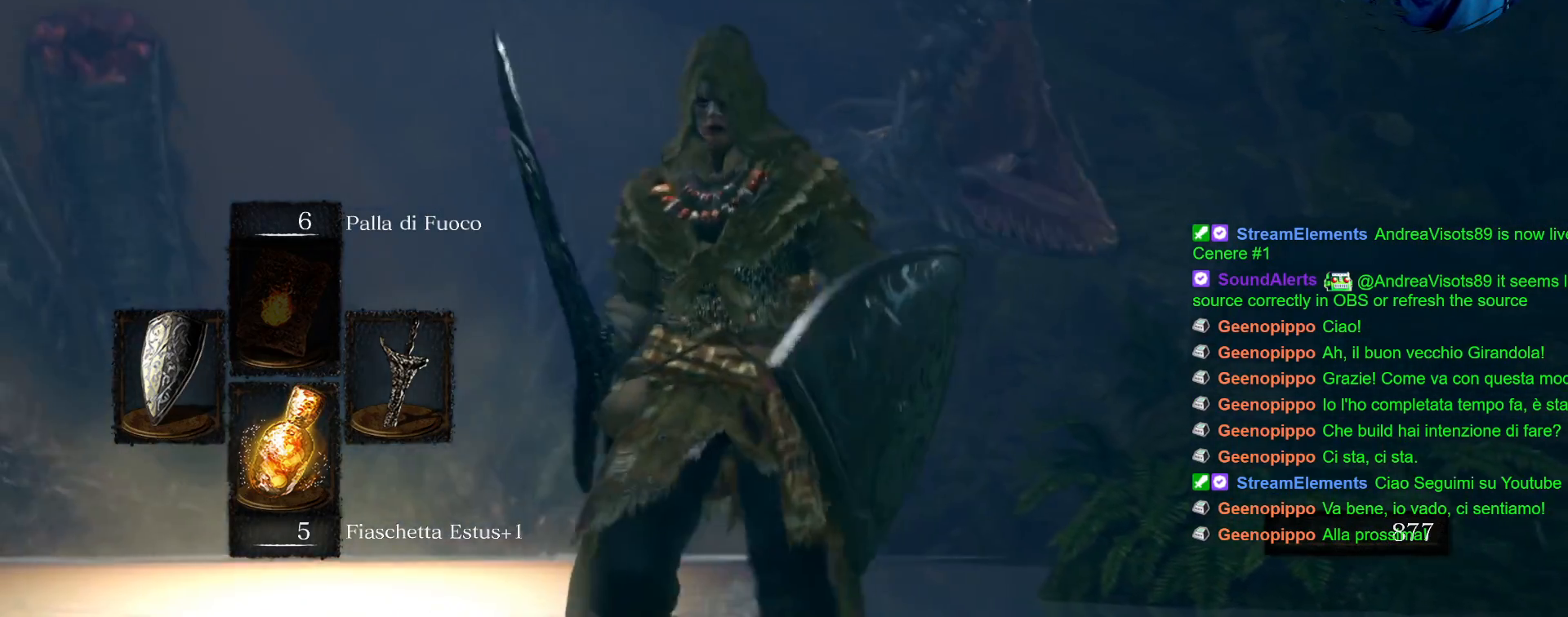
{"dt_ms": 500, "buttons": [], "left_stick": "up-right", "right_stick": "center", "events": [[283, "left_stick", "right"], [483, "left_stick", "up-right"]]}
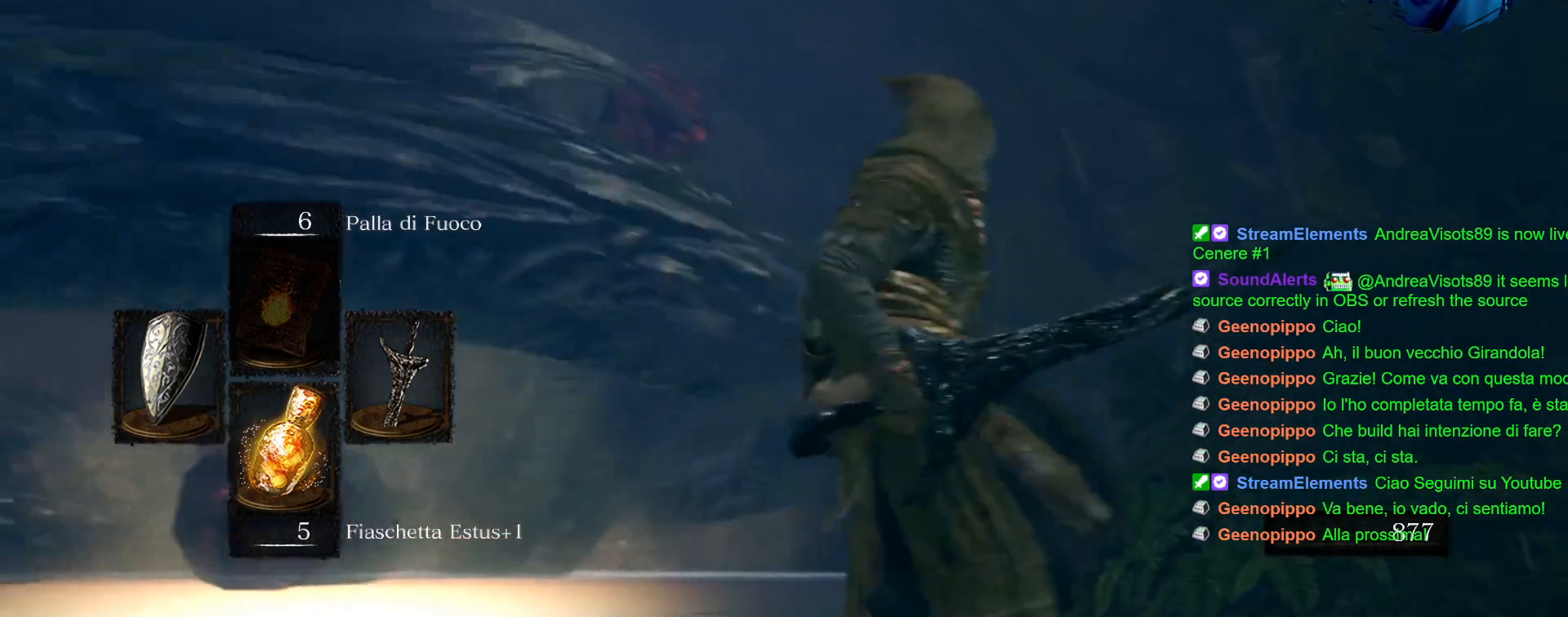
{"dt_ms": 500, "buttons": [], "left_stick": "up-left", "right_stick": "left", "events": [[17, "left_stick", "up"], [100, "right_stick", "left"], [117, "left_stick", "up-left"]]}
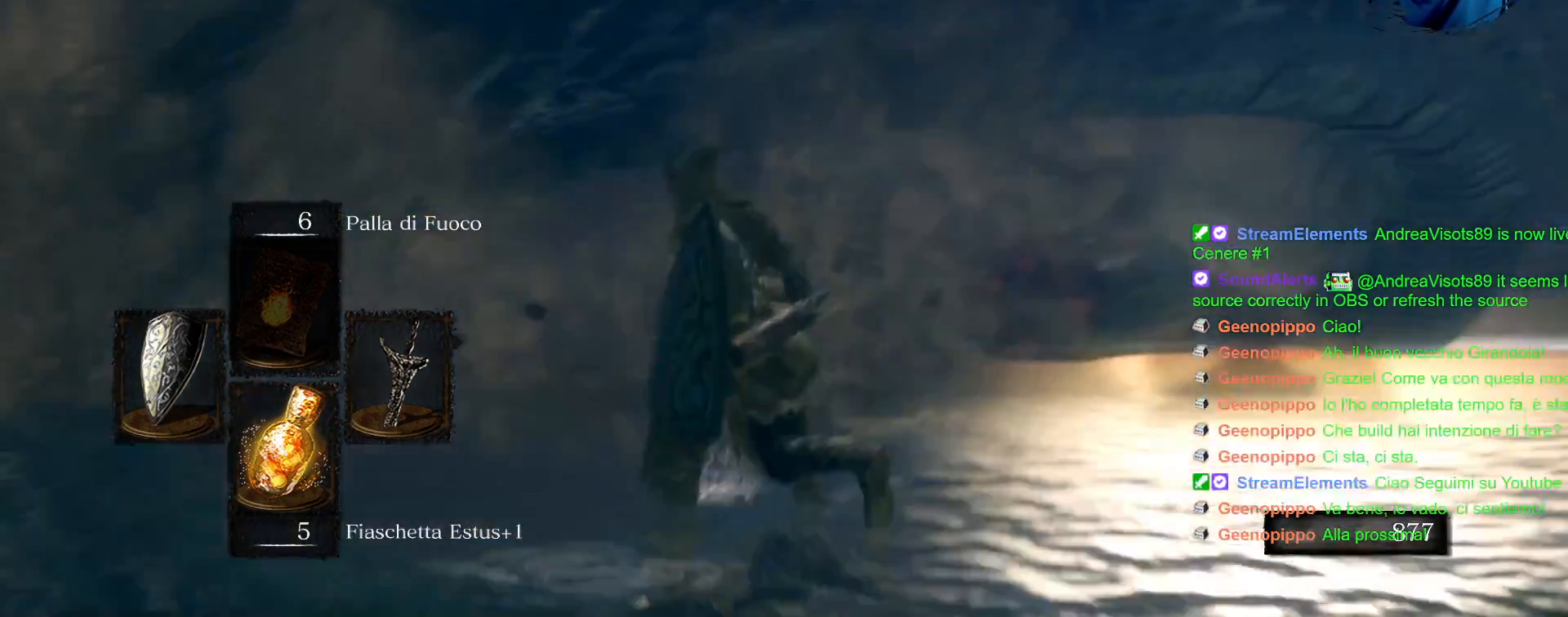
{"dt_ms": 500, "buttons": [], "left_stick": "up", "right_stick": "center"}
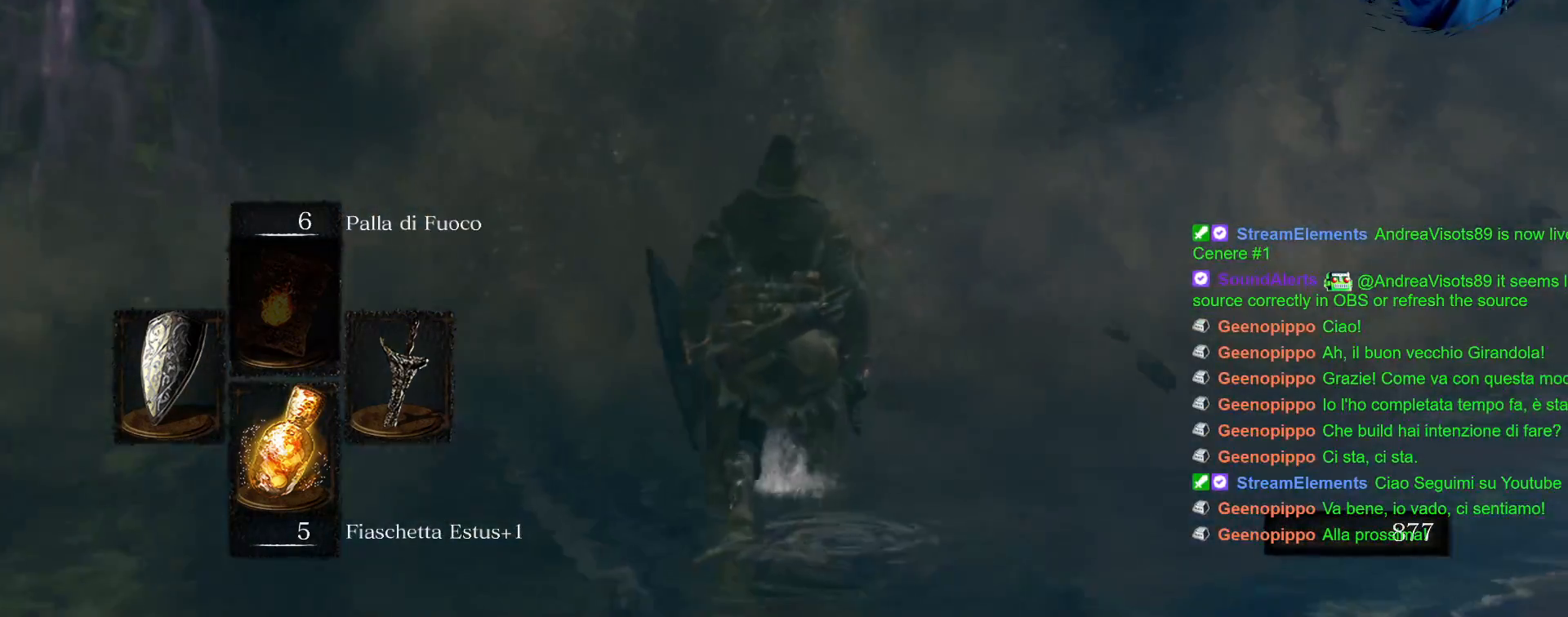
{"dt_ms": 1000, "buttons": [], "left_stick": "center", "right_stick": "center"}